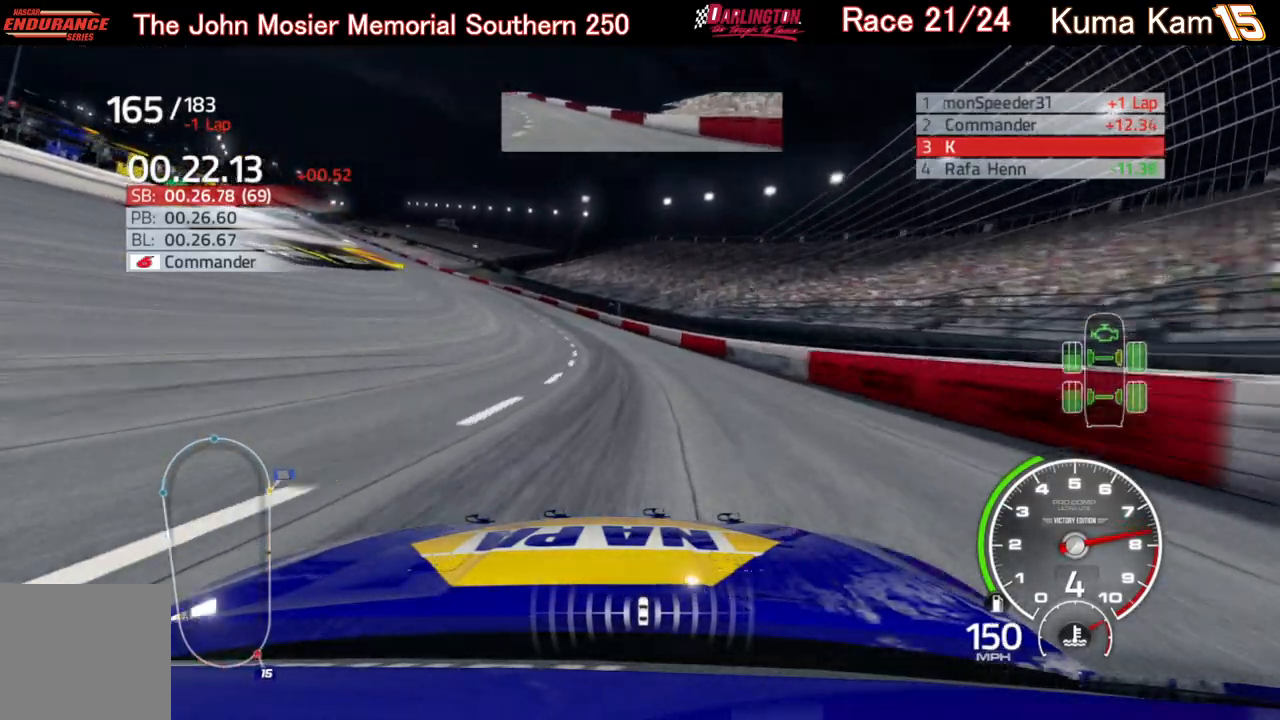
Gameplay with a controller (Xbox layout); each line is a JSON object with the inputs held at the frame after it. "events" lists button and stick changes between this image and that frame as [ms after this image, input, new state], when the widget could be followed in between.
{"buttons": ["R2"], "left_stick": "left", "right_stick": "center", "events": []}
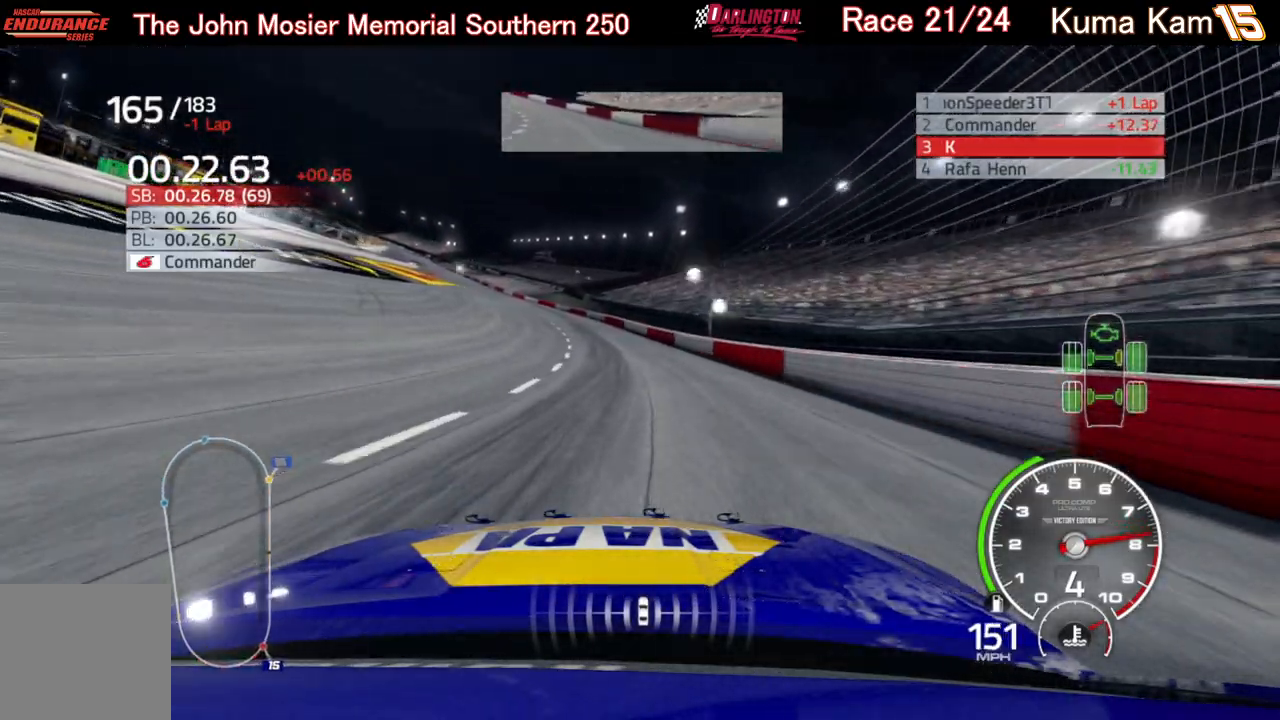
{"buttons": ["R2"], "left_stick": "left", "right_stick": "center", "events": []}
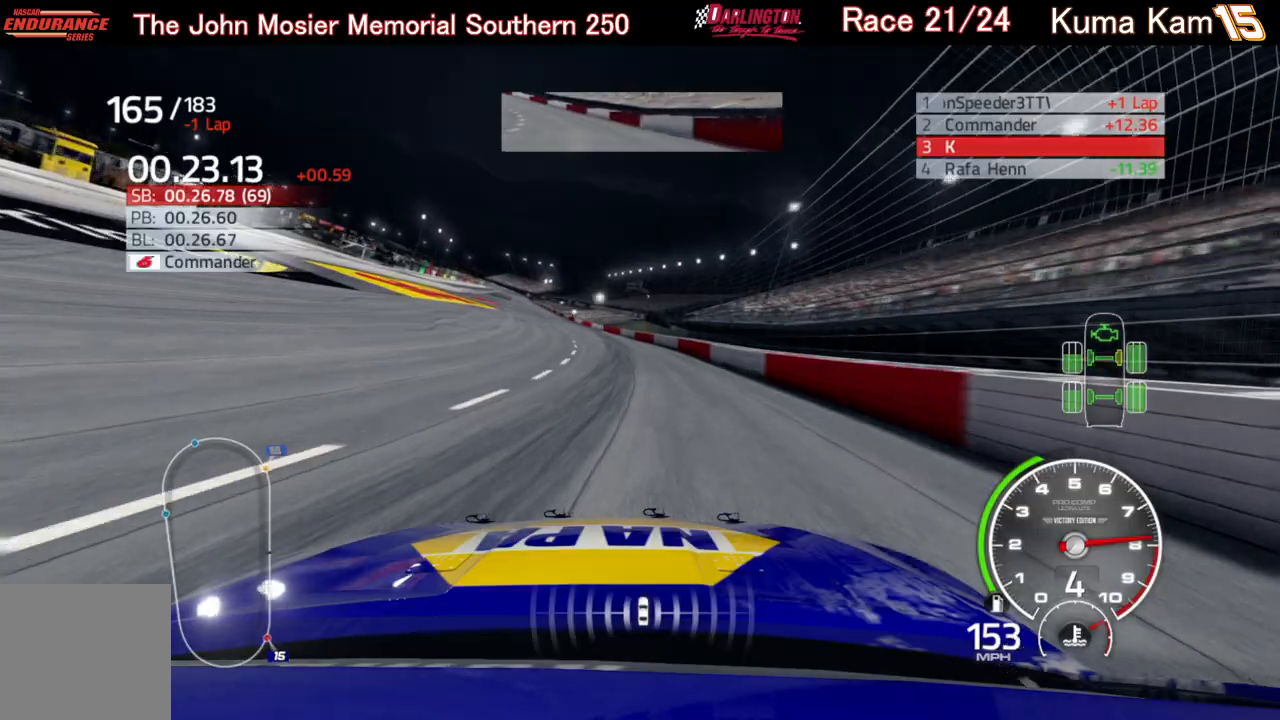
{"buttons": ["R2"], "left_stick": "left", "right_stick": "center", "events": [[83, "left_stick", "center"], [200, "left_stick", "left"], [350, "left_stick", "center"], [467, "left_stick", "left"]]}
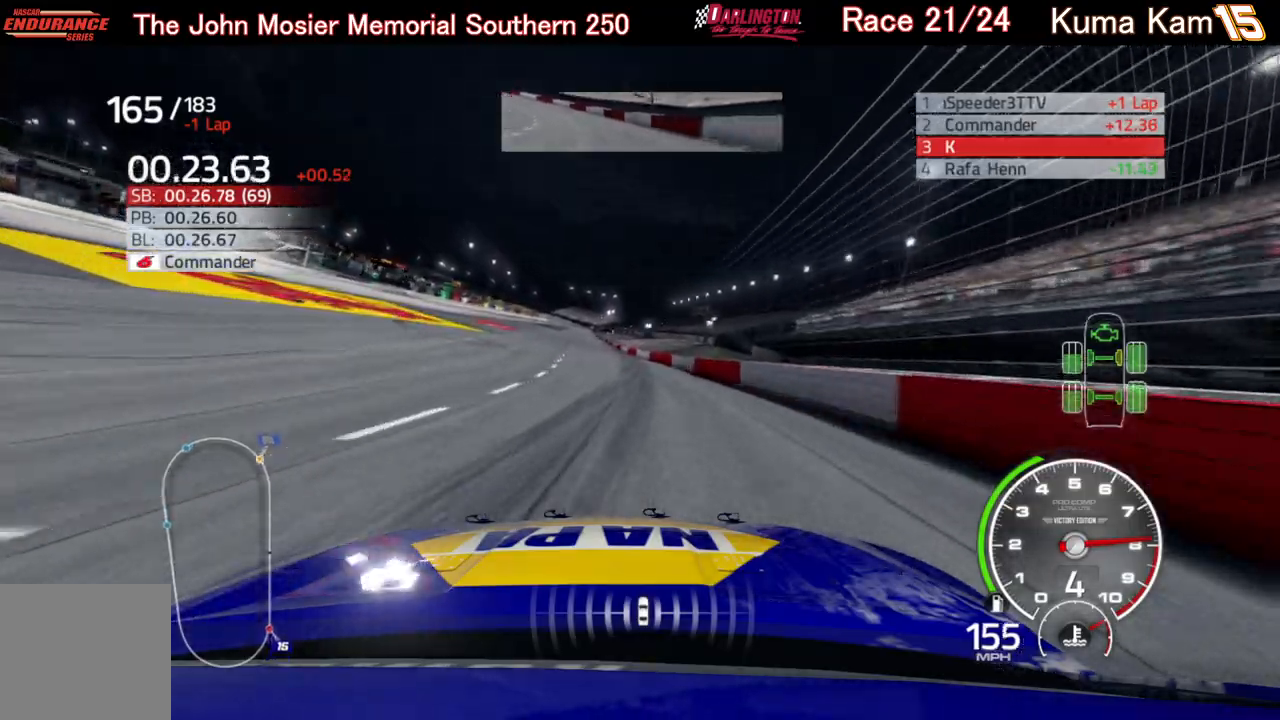
{"buttons": ["R2"], "left_stick": "center", "right_stick": "center", "events": [[150, "left_stick", "center"], [267, "left_stick", "left"], [433, "left_stick", "center"]]}
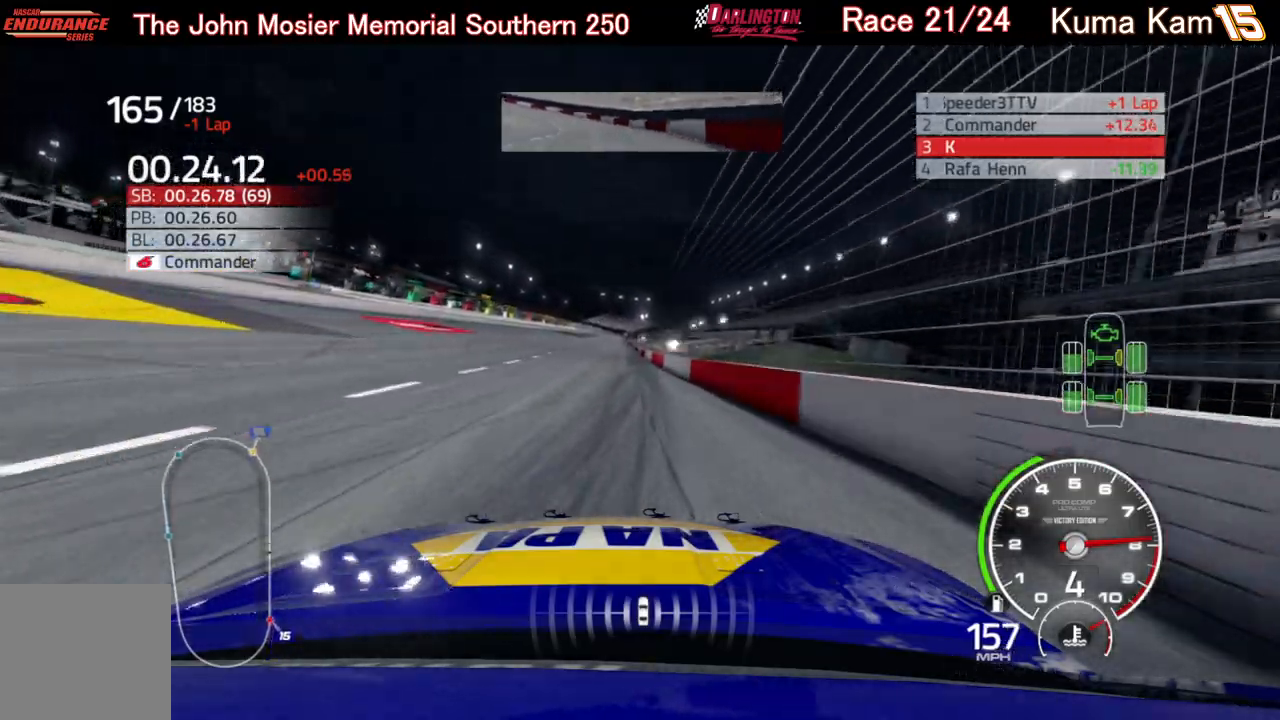
{"buttons": ["R2"], "left_stick": "center", "right_stick": "center", "events": [[100, "left_stick", "left"], [217, "left_stick", "center"]]}
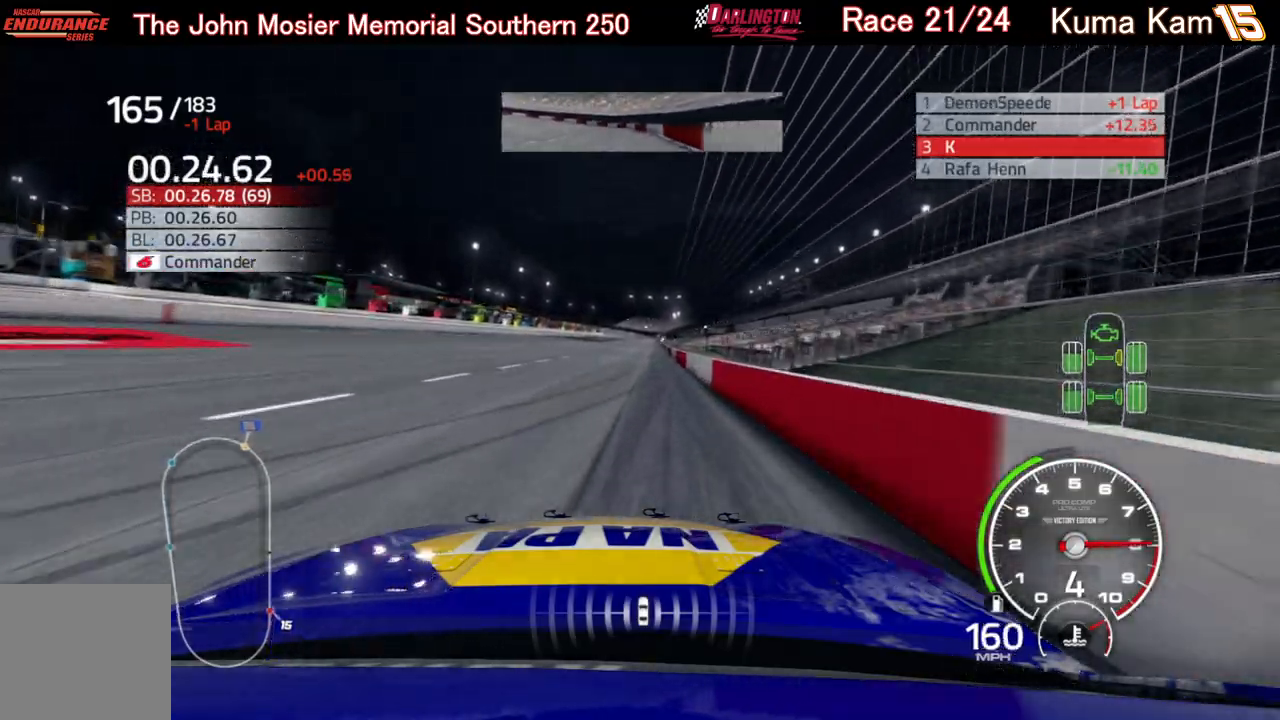
{"buttons": ["R2"], "left_stick": "up-right", "right_stick": "center", "events": [[83, "left_stick", "up-right"], [217, "left_stick", "center"], [400, "left_stick", "up-right"]]}
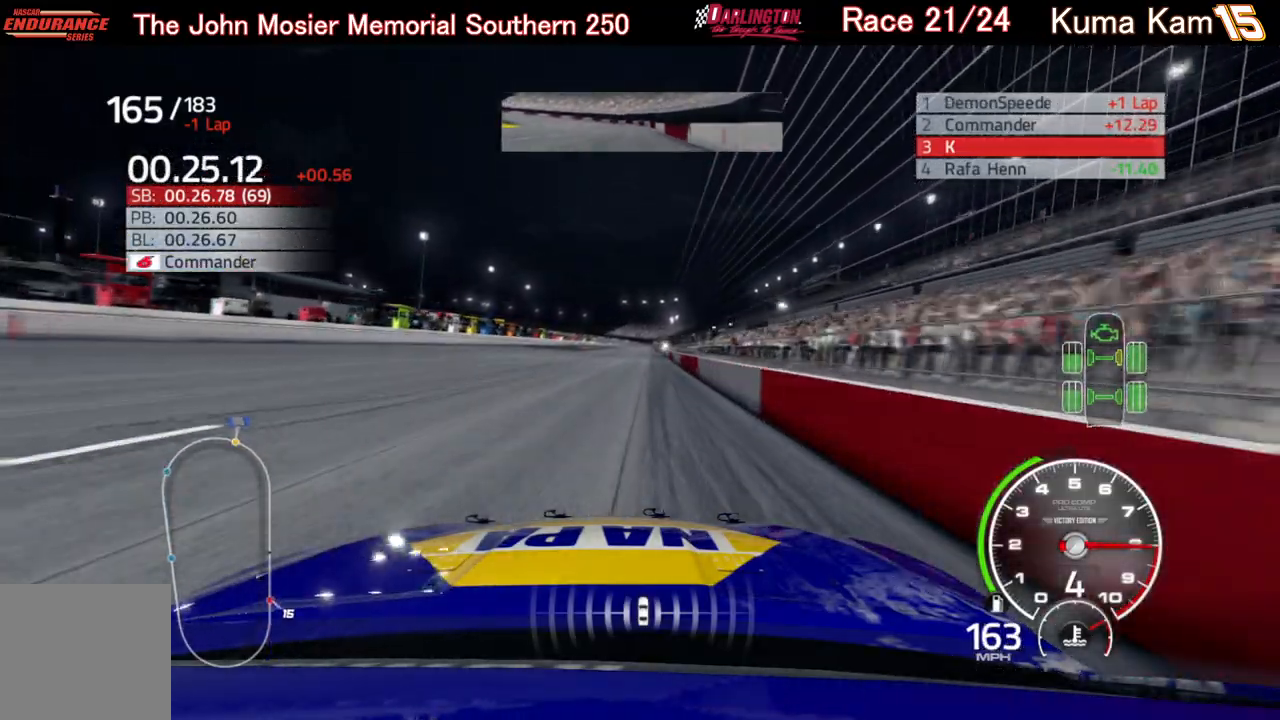
{"buttons": ["R2"], "left_stick": "right", "right_stick": "center", "events": [[17, "left_stick", "center"], [150, "left_stick", "up-right"], [267, "left_stick", "center"], [400, "left_stick", "right"]]}
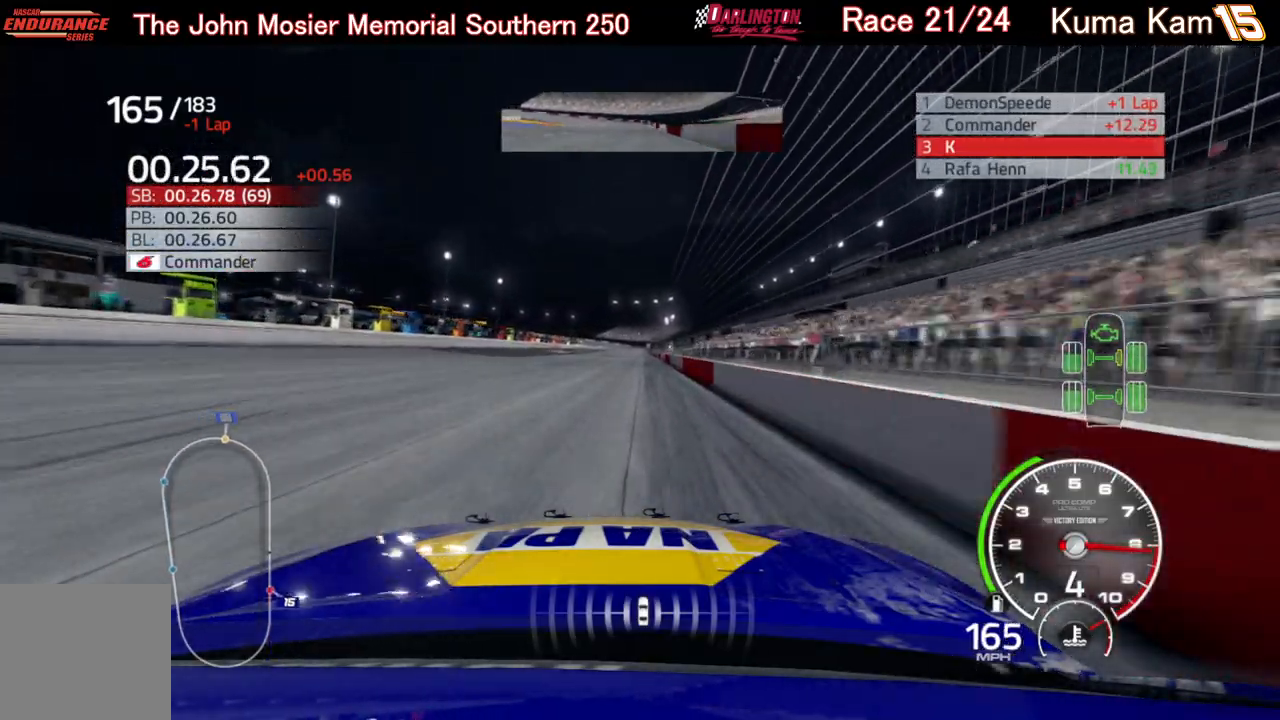
{"buttons": ["R2"], "left_stick": "center", "right_stick": "center", "events": [[17, "left_stick", "center"], [183, "left_stick", "up-right"], [267, "left_stick", "center"]]}
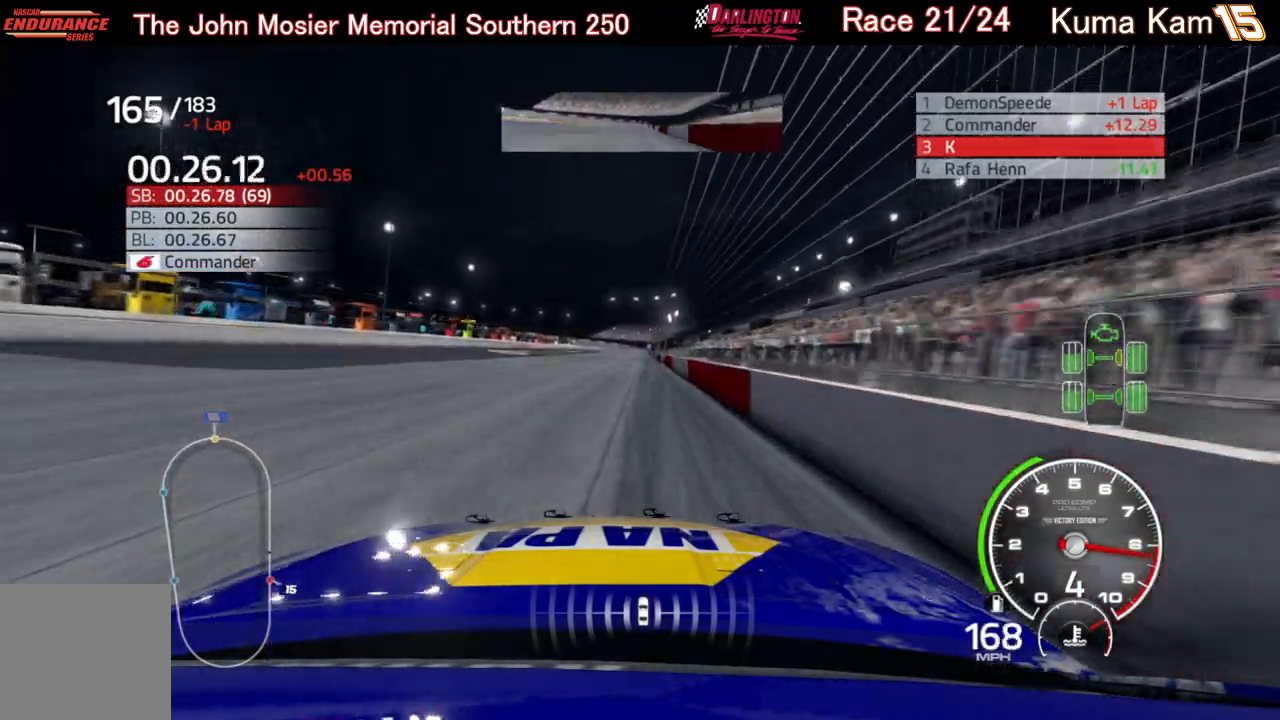
{"buttons": ["R2"], "left_stick": "center", "right_stick": "center", "events": [[350, "left_stick", "right"], [450, "left_stick", "center"]]}
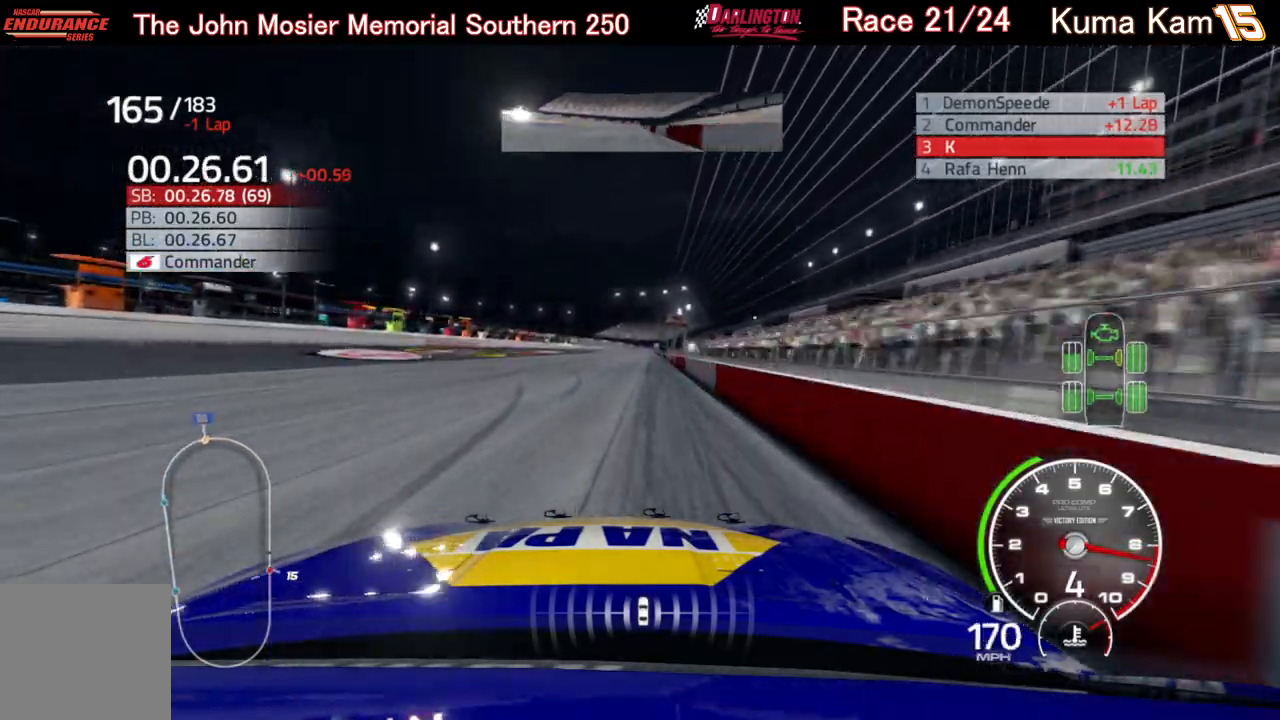
{"buttons": ["R2"], "left_stick": "up-right", "right_stick": "center", "events": [[133, "left_stick", "up-right"], [250, "left_stick", "center"], [417, "left_stick", "up-right"]]}
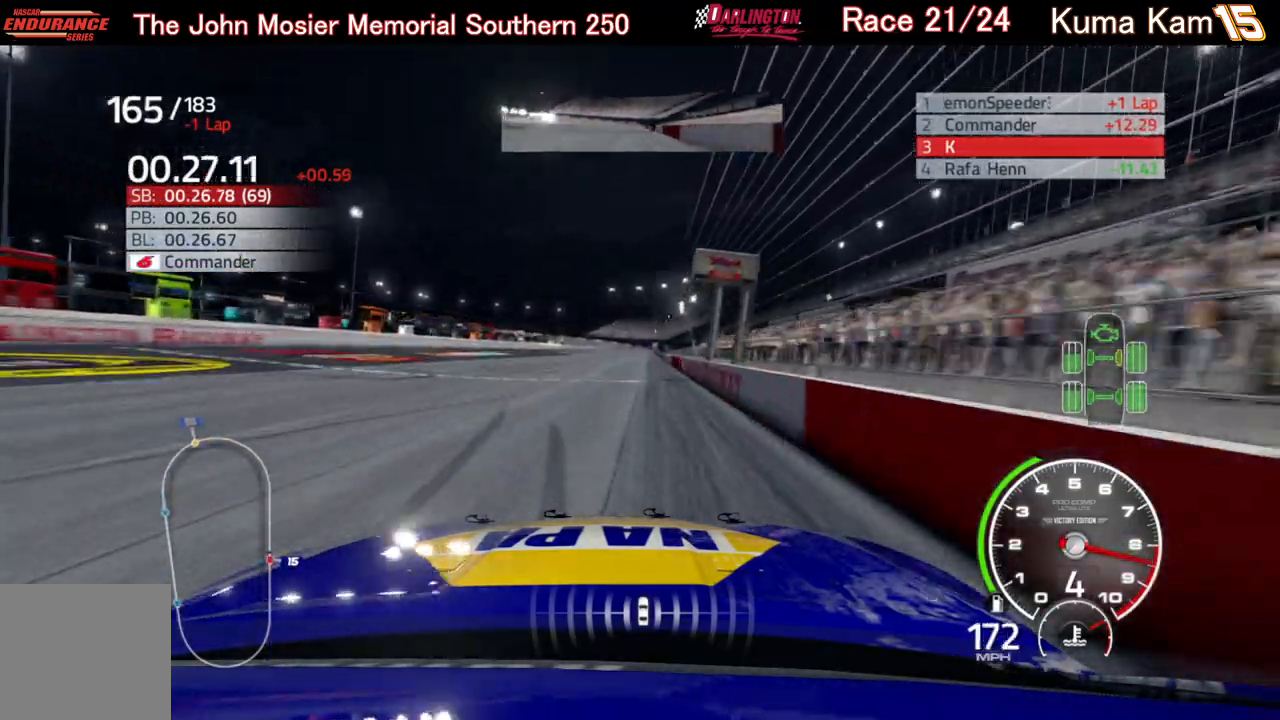
{"buttons": ["R2"], "left_stick": "right", "right_stick": "center", "events": [[33, "left_stick", "center"], [233, "left_stick", "right"], [333, "left_stick", "center"], [467, "left_stick", "right"]]}
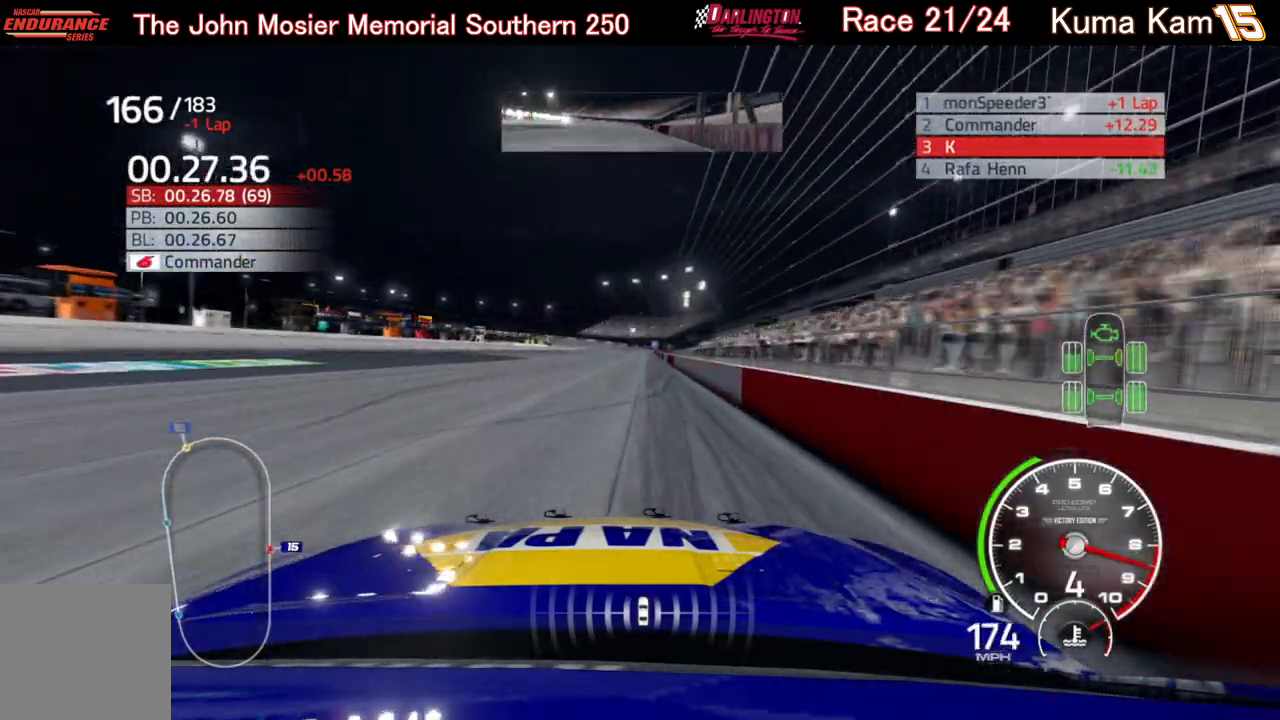
{"buttons": ["R2"], "left_stick": "right", "right_stick": "center", "events": [[83, "left_stick", "center"], [233, "left_stick", "right"], [350, "left_stick", "center"], [483, "left_stick", "right"]]}
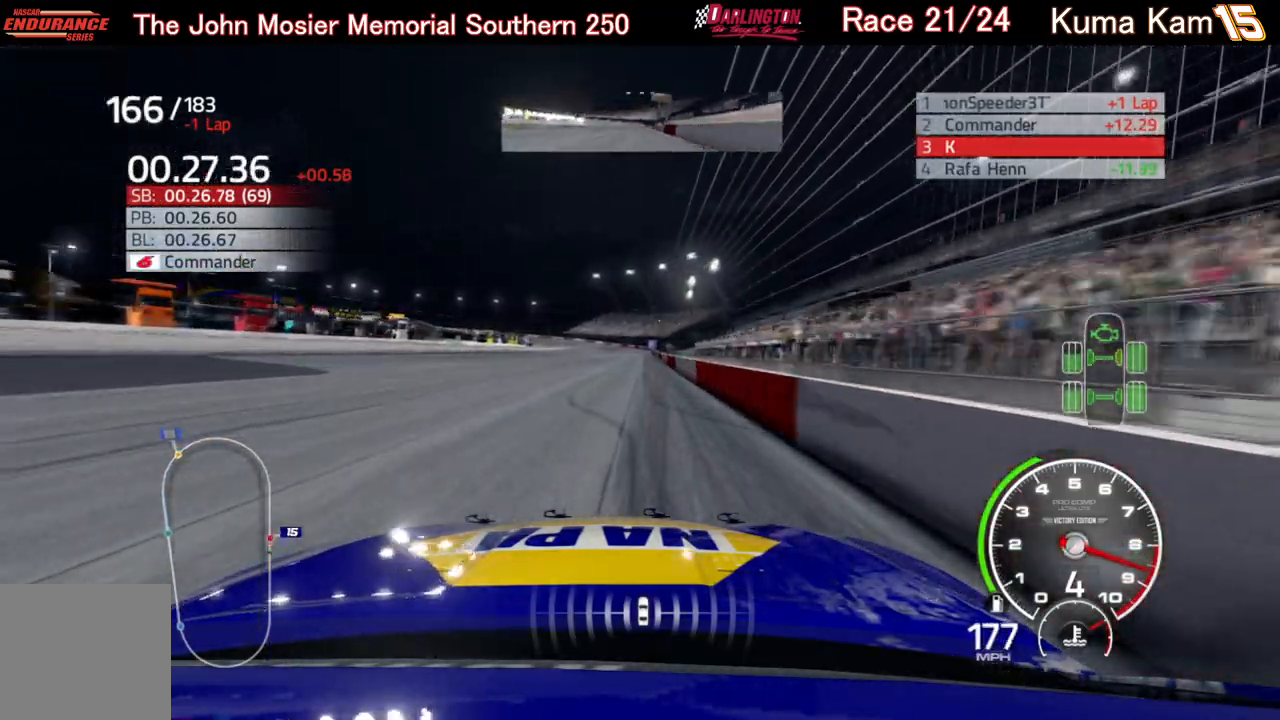
{"buttons": ["R2"], "left_stick": "center", "right_stick": "center", "events": [[83, "left_stick", "center"]]}
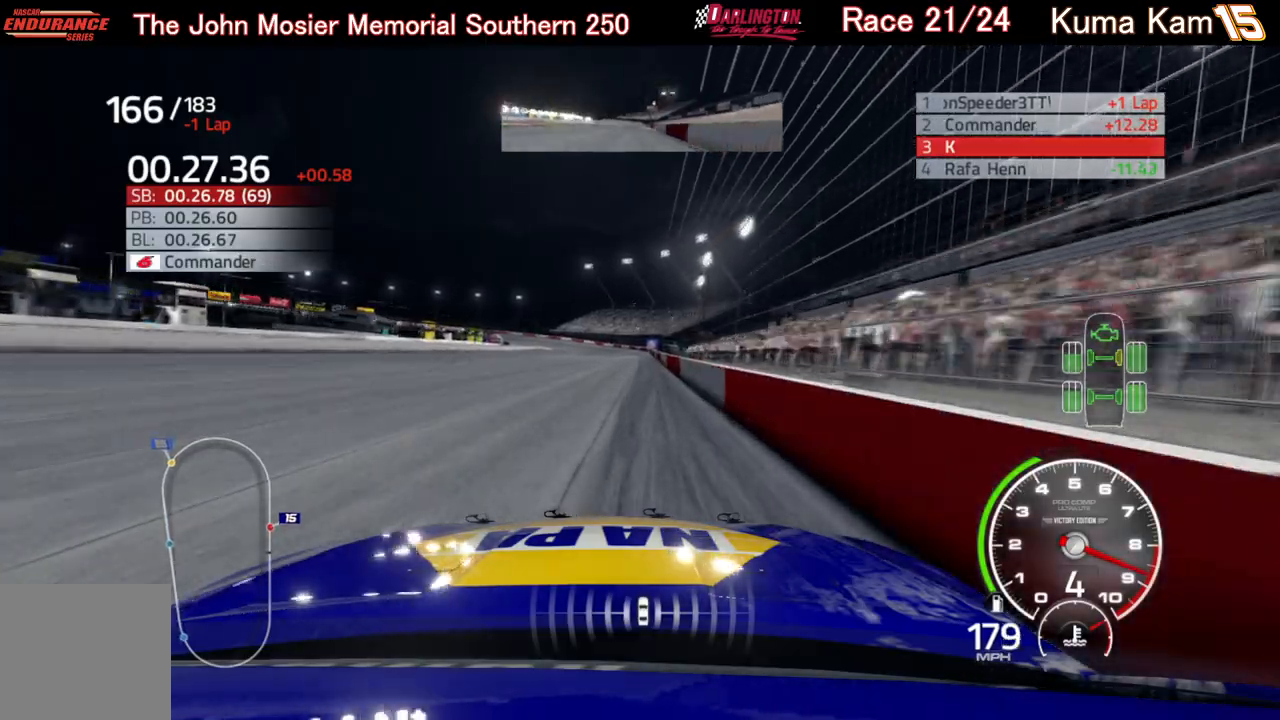
{"buttons": ["R2"], "left_stick": "center", "right_stick": "center", "events": [[17, "left_stick", "right"], [117, "left_stick", "center"]]}
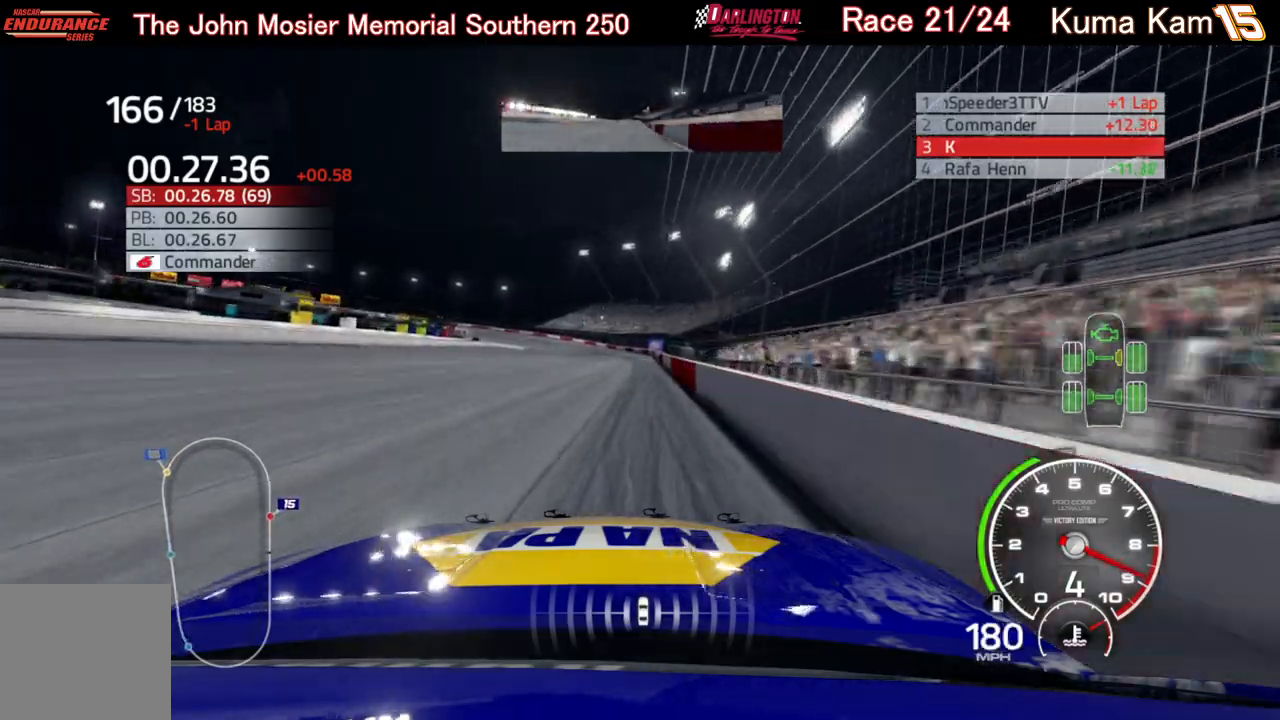
{"buttons": ["R2"], "left_stick": "down-left", "right_stick": "center", "events": [[33, "left_stick", "right"], [117, "left_stick", "center"], [433, "left_stick", "down-left"]]}
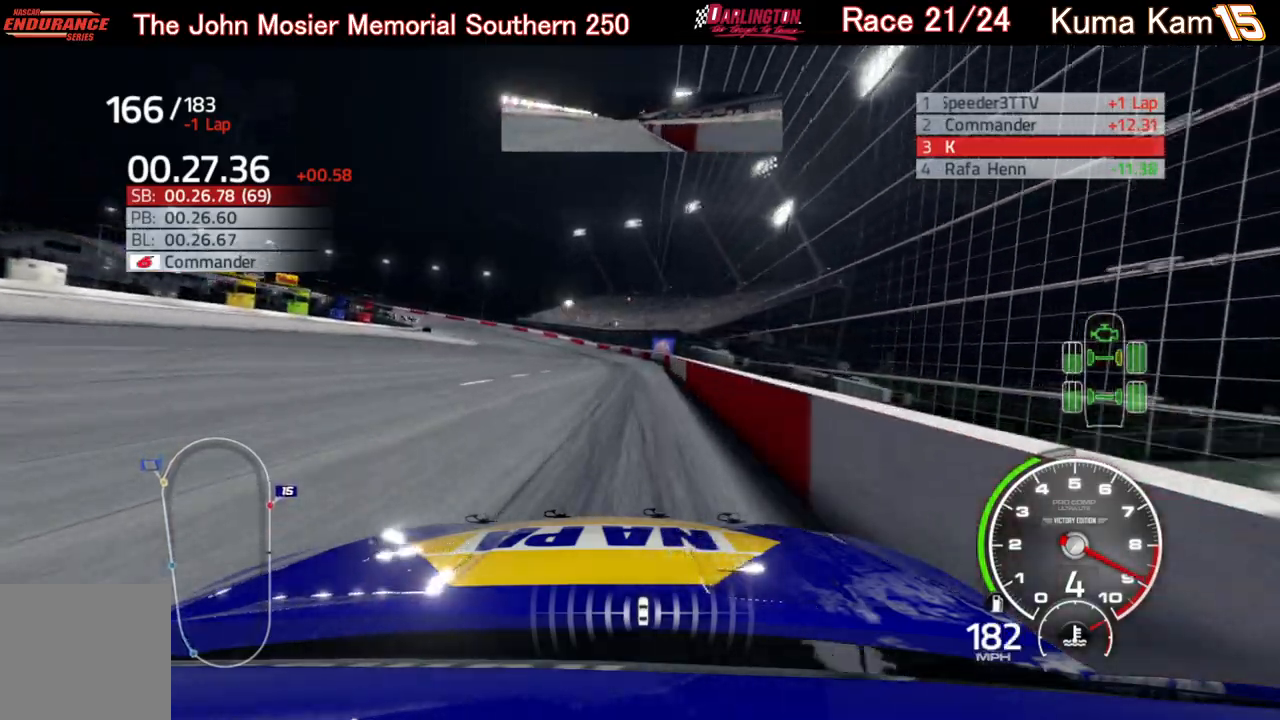
{"buttons": ["R2"], "left_stick": "left", "right_stick": "center", "events": [[233, "left_stick", "left"]]}
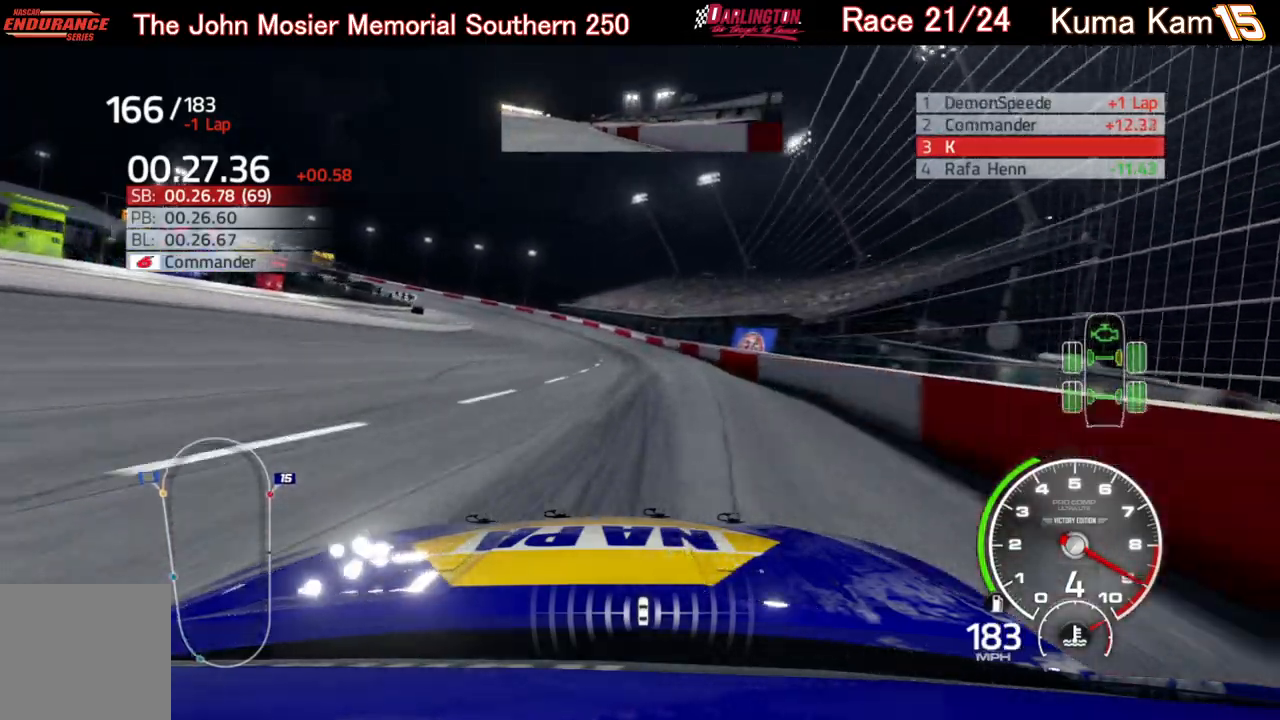
{"buttons": [], "left_stick": "left", "right_stick": "center", "events": [[450, "R2", "up"]]}
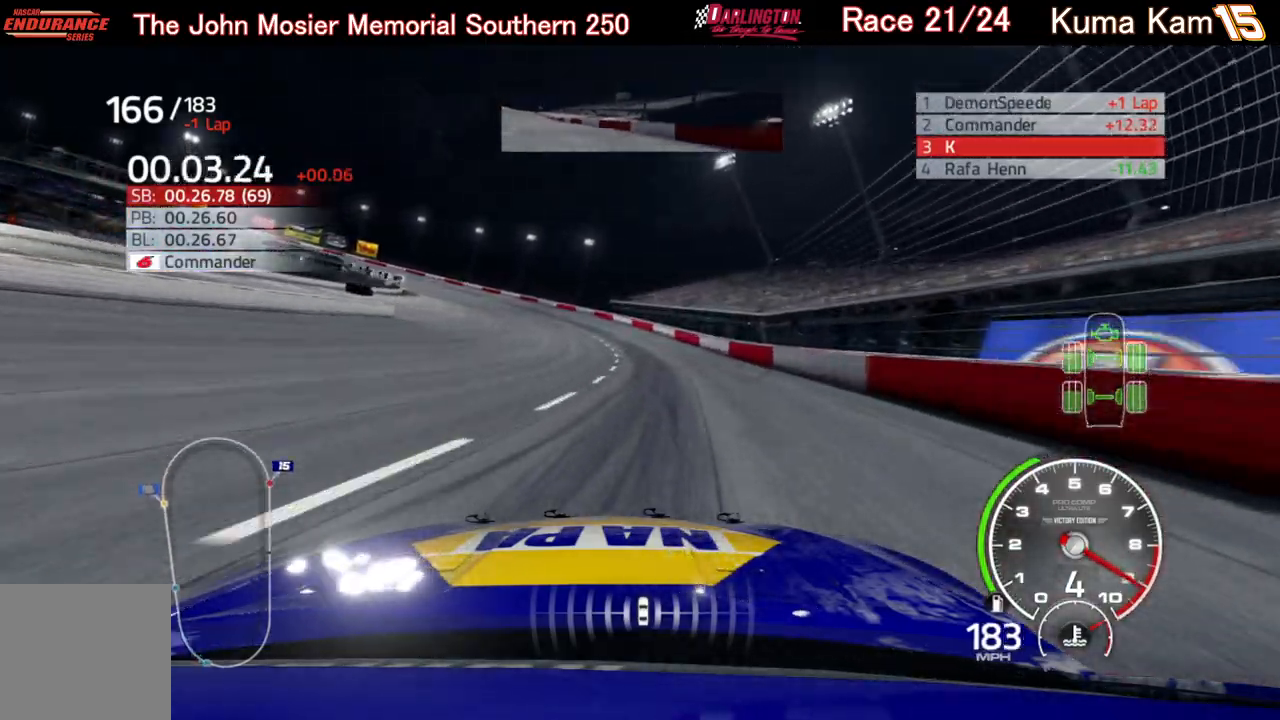
{"buttons": [], "left_stick": "left", "right_stick": "center", "events": []}
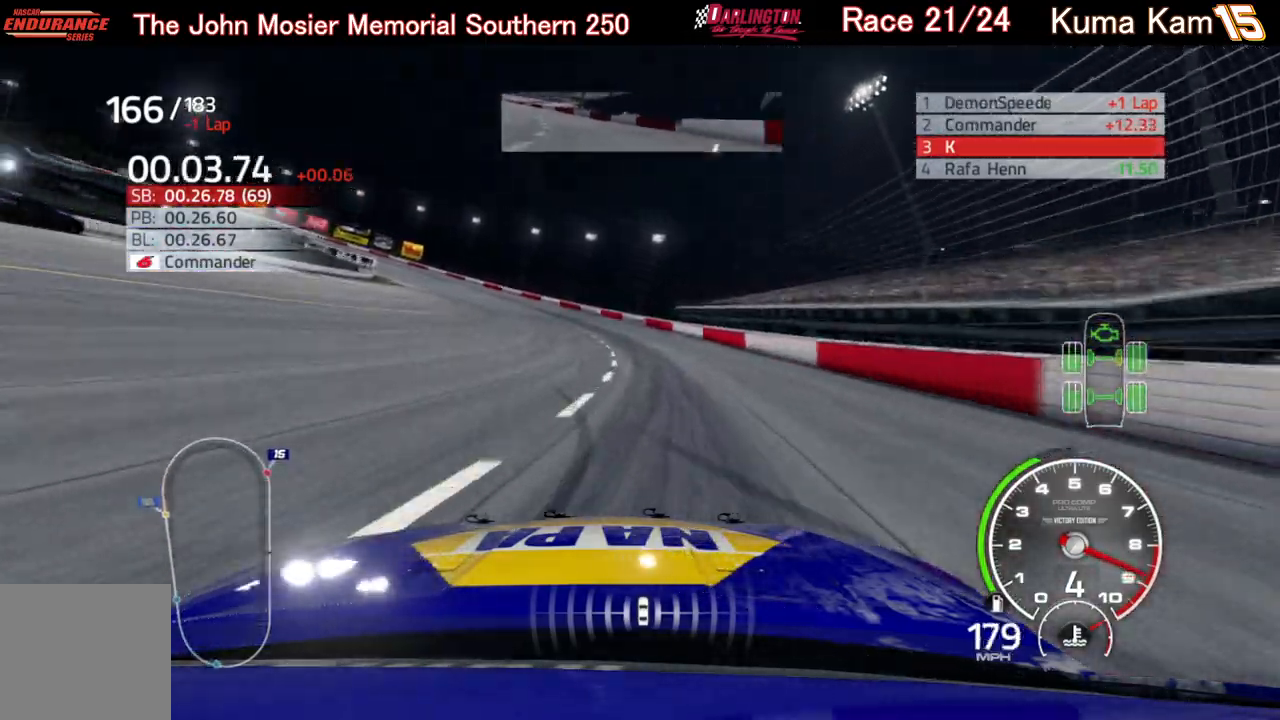
{"buttons": ["R2"], "left_stick": "left", "right_stick": "center", "events": [[300, "R2", "down"]]}
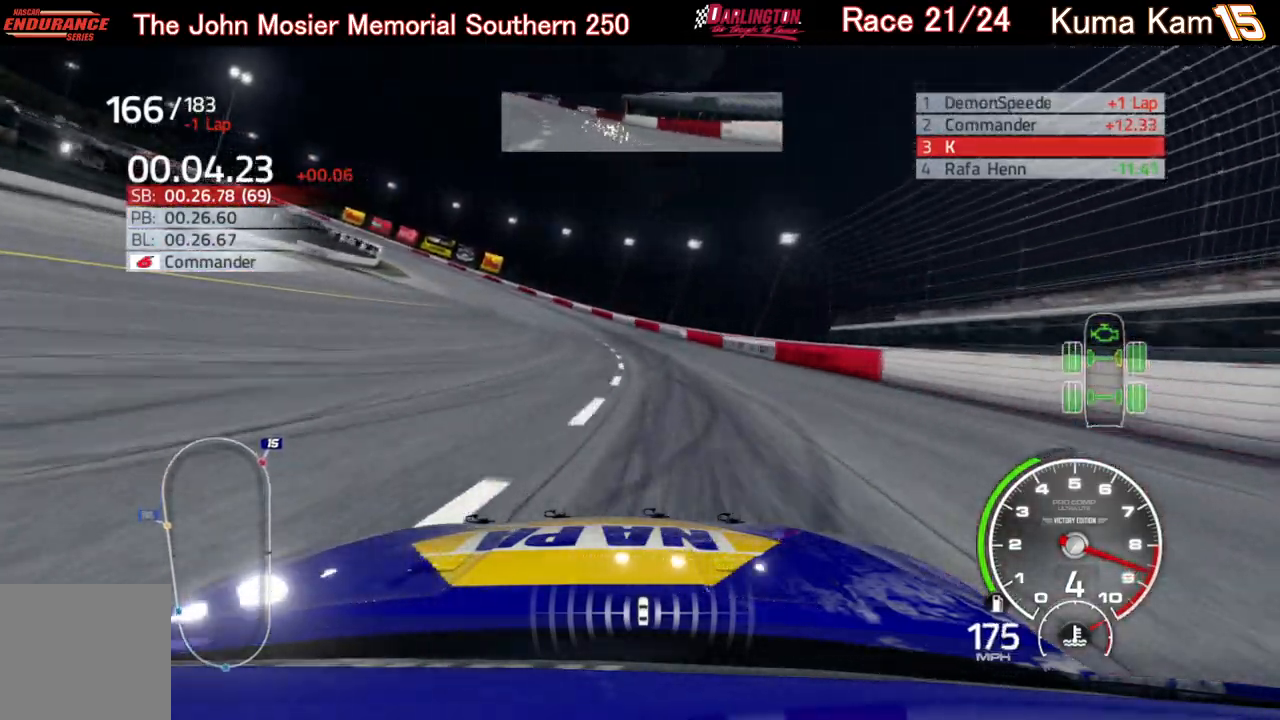
{"buttons": ["R2"], "left_stick": "left", "right_stick": "center", "events": []}
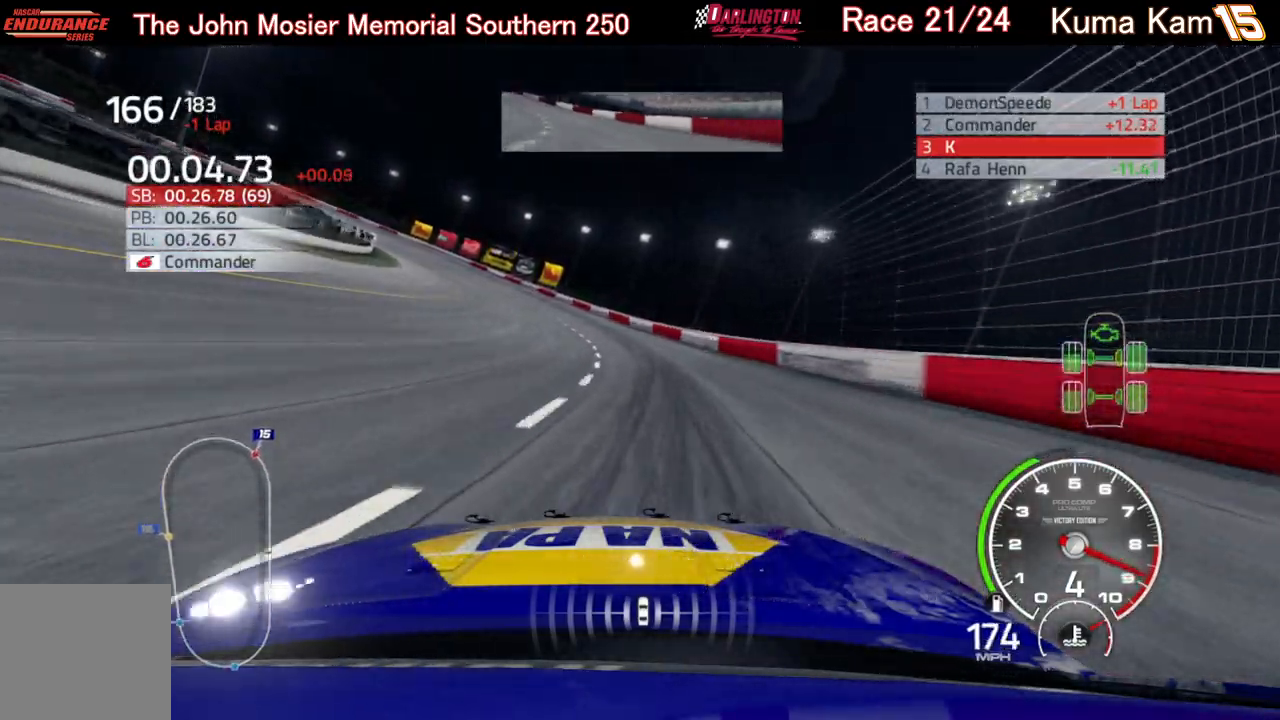
{"buttons": ["R2"], "left_stick": "left", "right_stick": "center", "events": []}
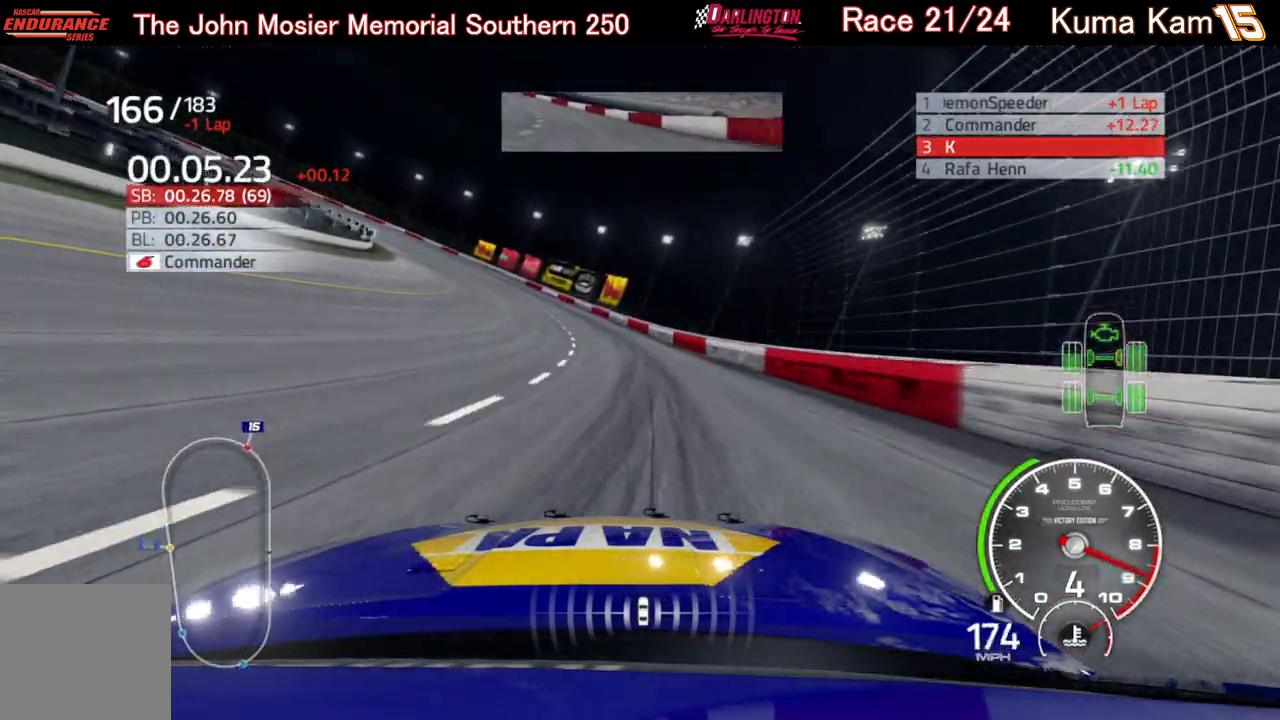
{"buttons": ["R2"], "left_stick": "left", "right_stick": "center", "events": []}
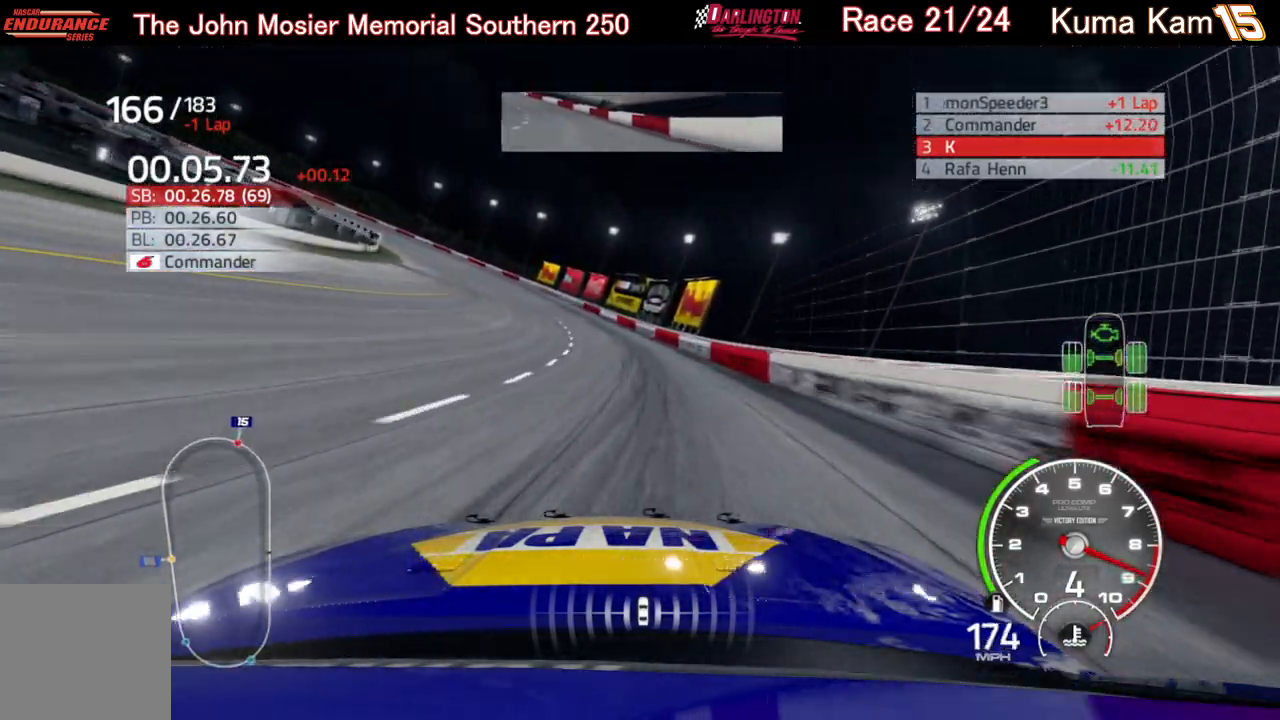
{"buttons": ["R2"], "left_stick": "left", "right_stick": "center", "events": []}
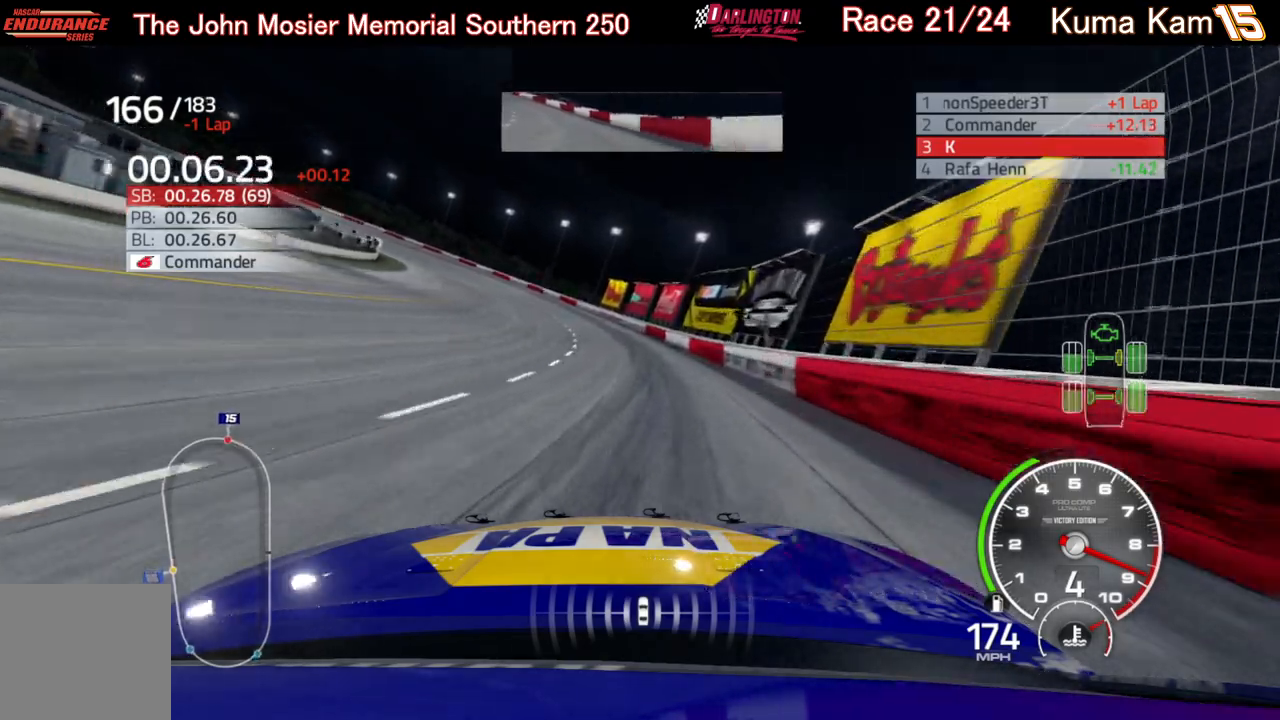
{"buttons": ["R2"], "left_stick": "left", "right_stick": "center", "events": []}
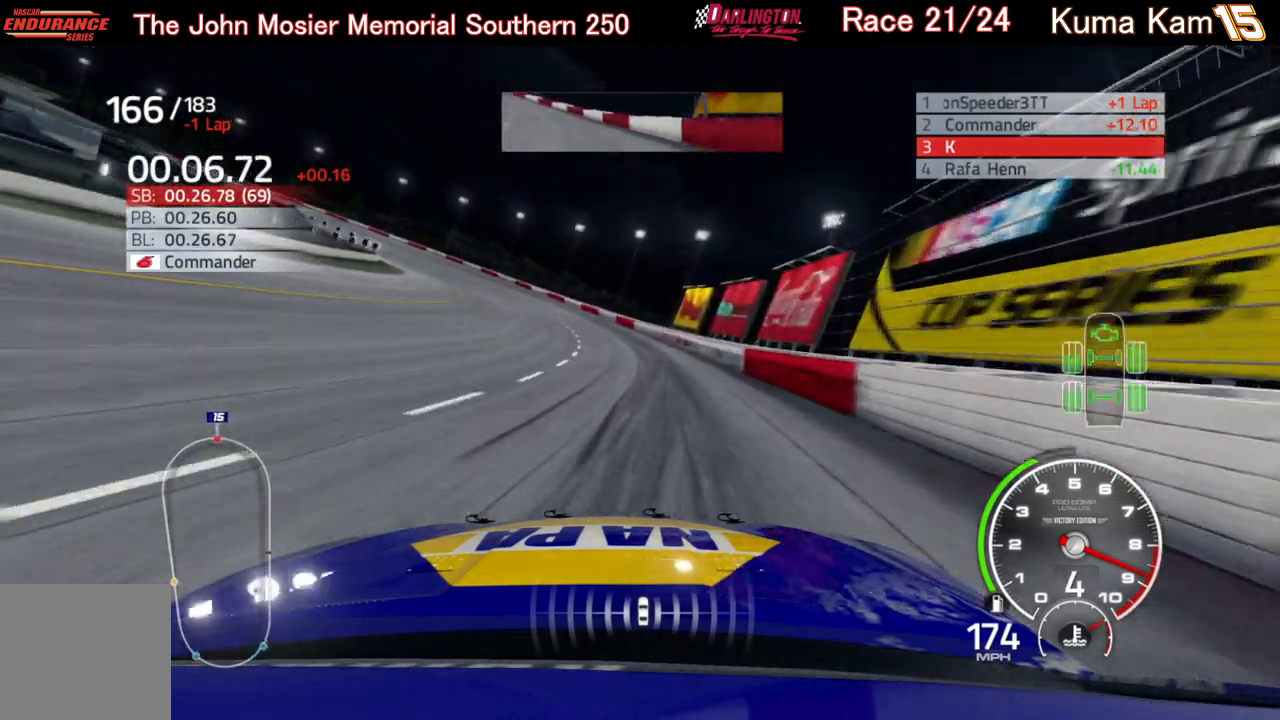
{"buttons": ["R2"], "left_stick": "left", "right_stick": "center", "events": []}
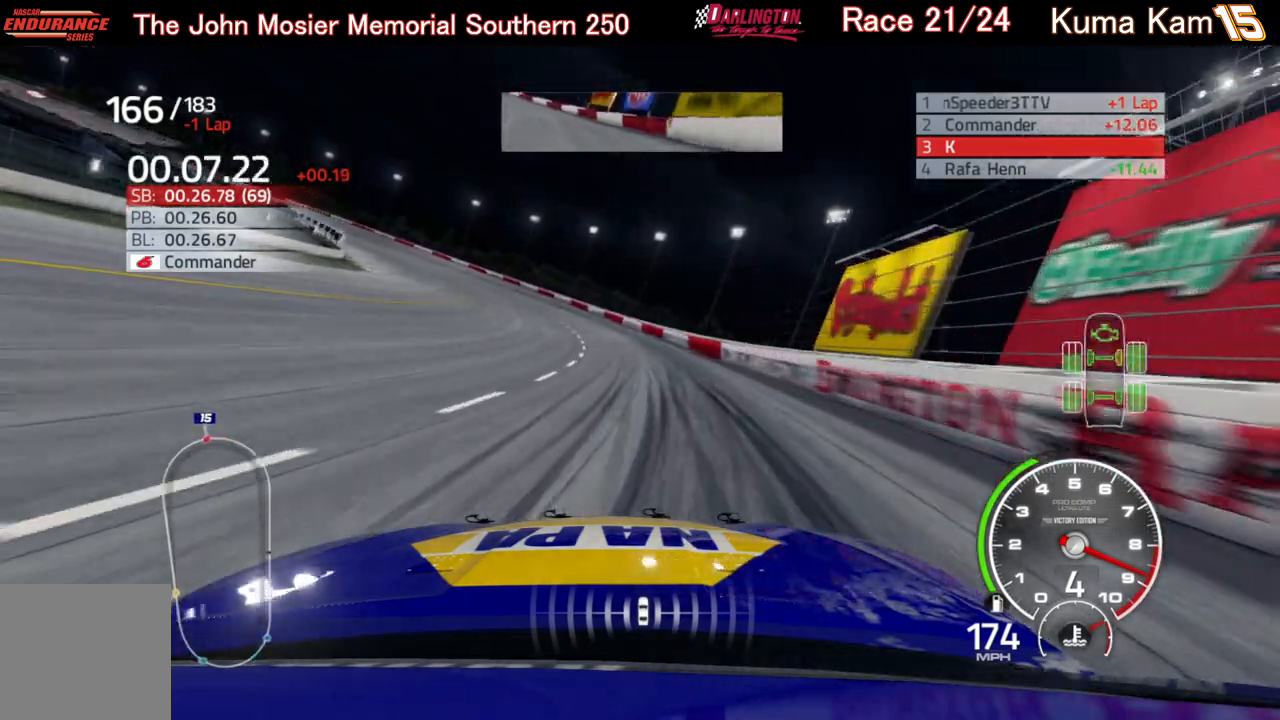
{"buttons": ["R2"], "left_stick": "left", "right_stick": "center", "events": []}
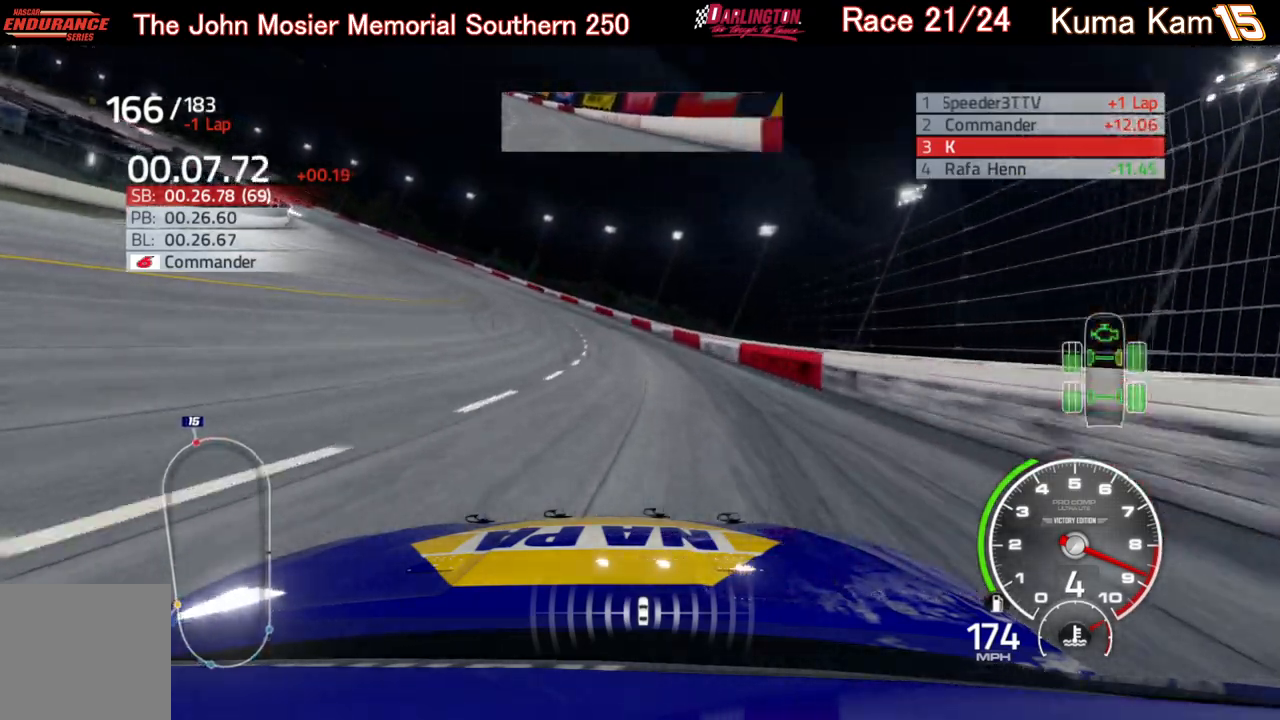
{"buttons": ["R2"], "left_stick": "left", "right_stick": "center", "events": []}
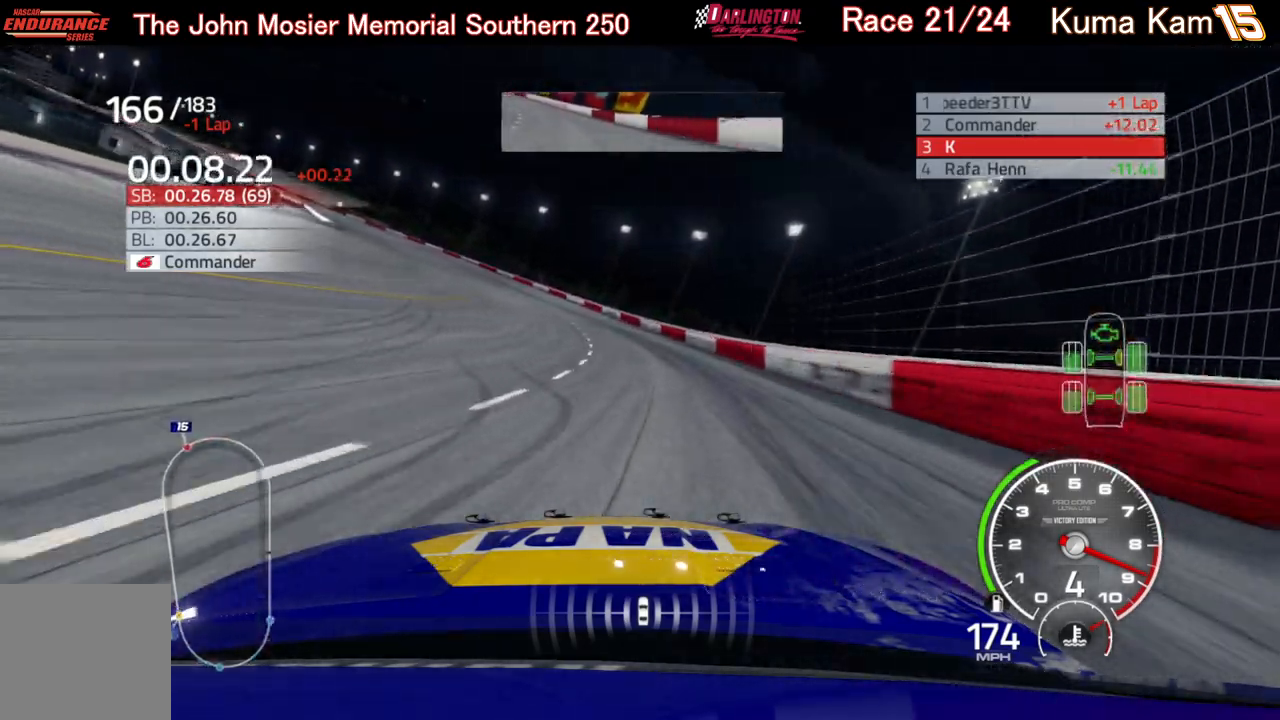
{"buttons": ["R2"], "left_stick": "left", "right_stick": "center", "events": []}
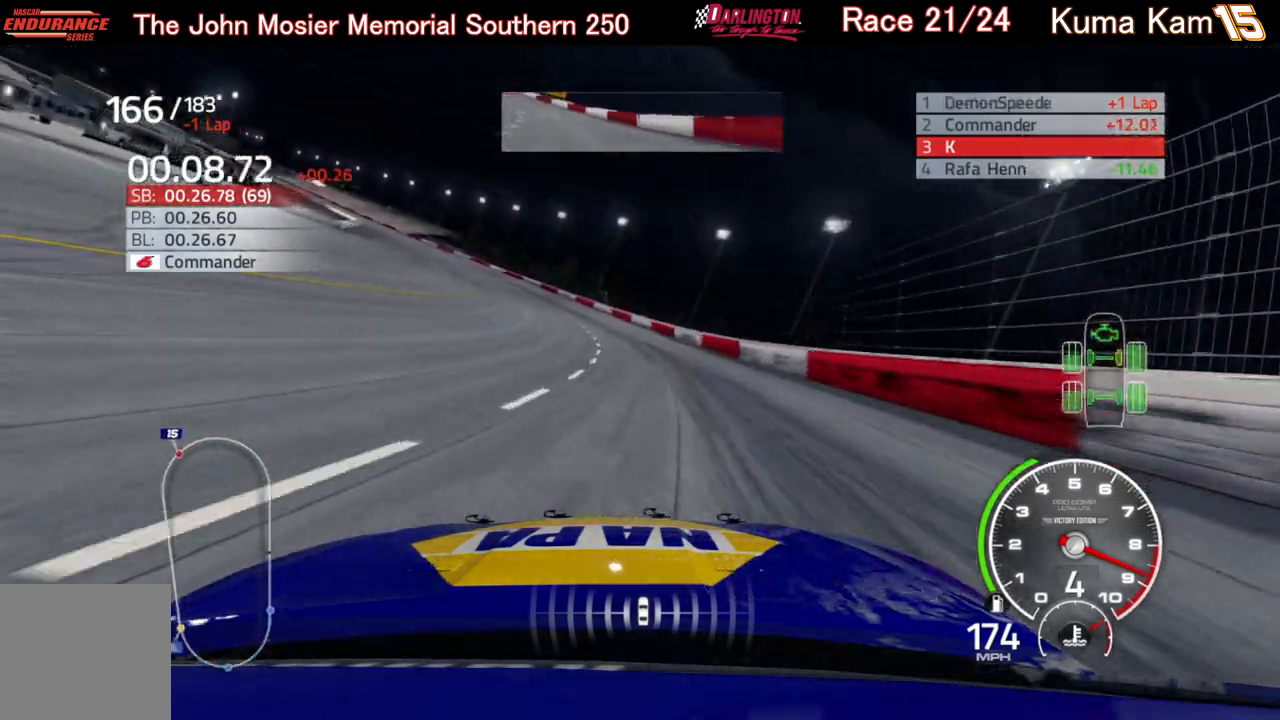
{"buttons": ["R2"], "left_stick": "left", "right_stick": "center", "events": []}
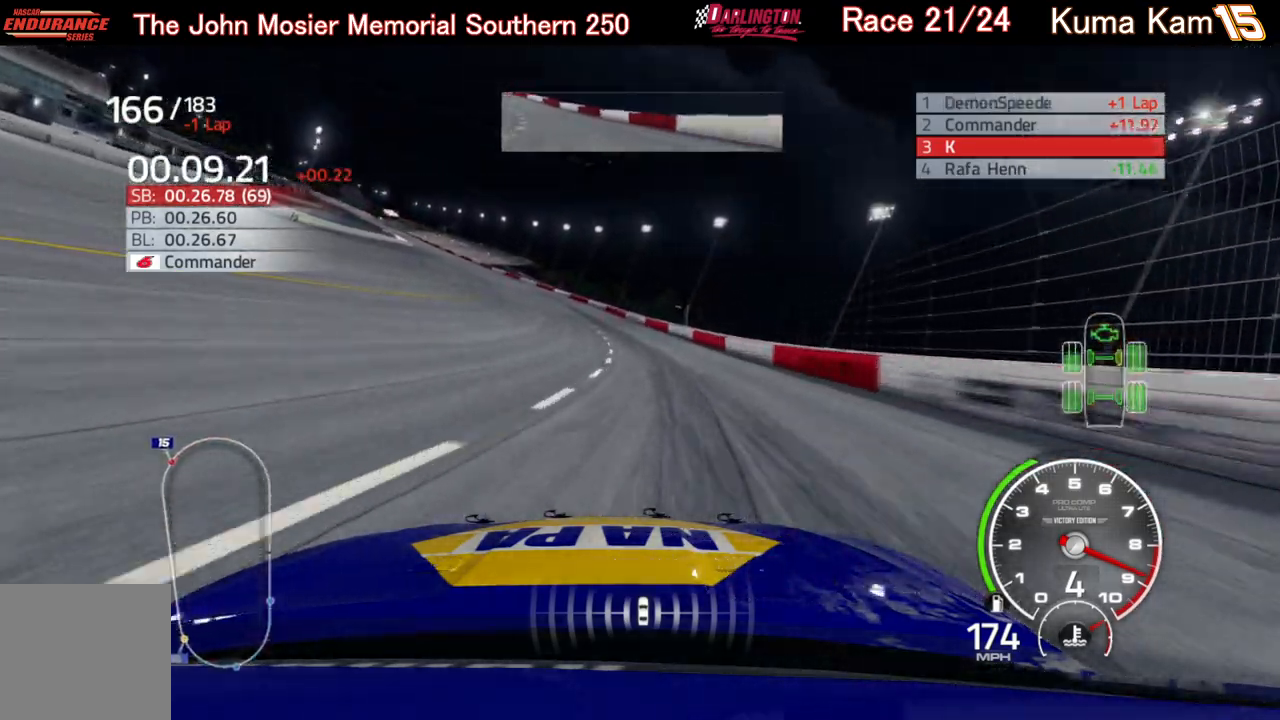
{"buttons": ["R2"], "left_stick": "left", "right_stick": "center", "events": []}
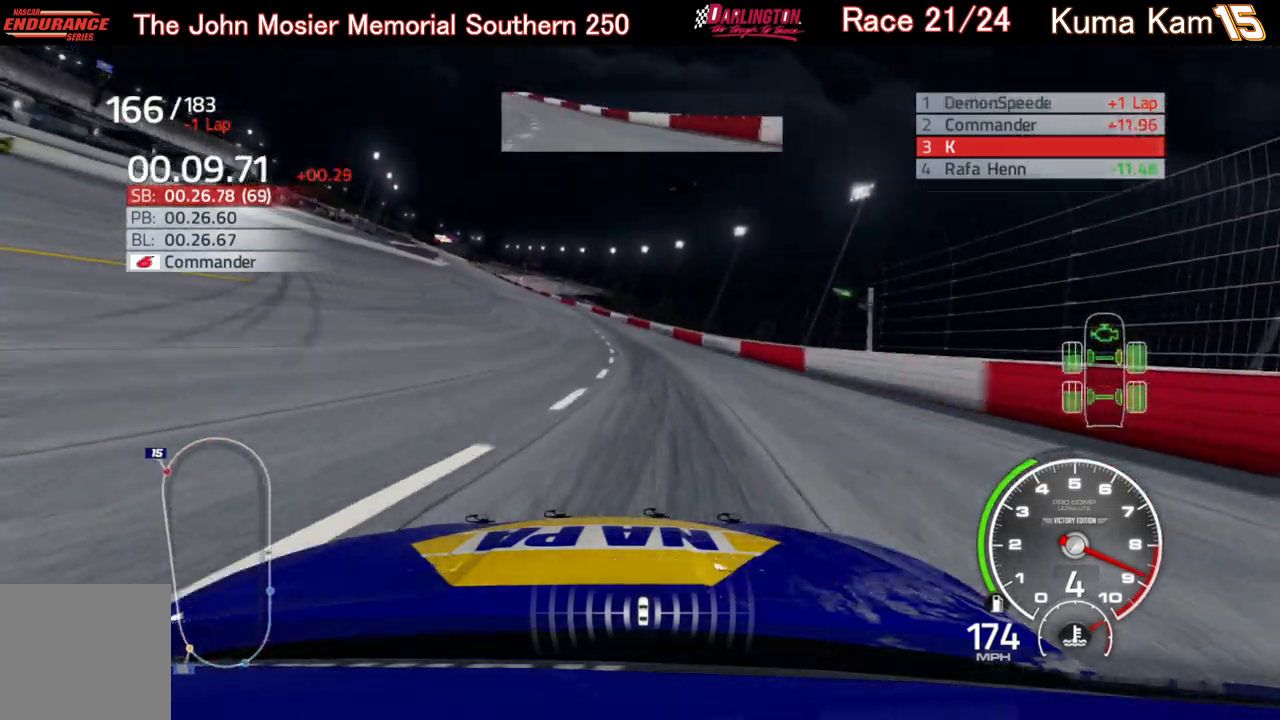
{"buttons": ["R2"], "left_stick": "left", "right_stick": "center", "events": [[367, "left_stick", "center"], [450, "left_stick", "left"]]}